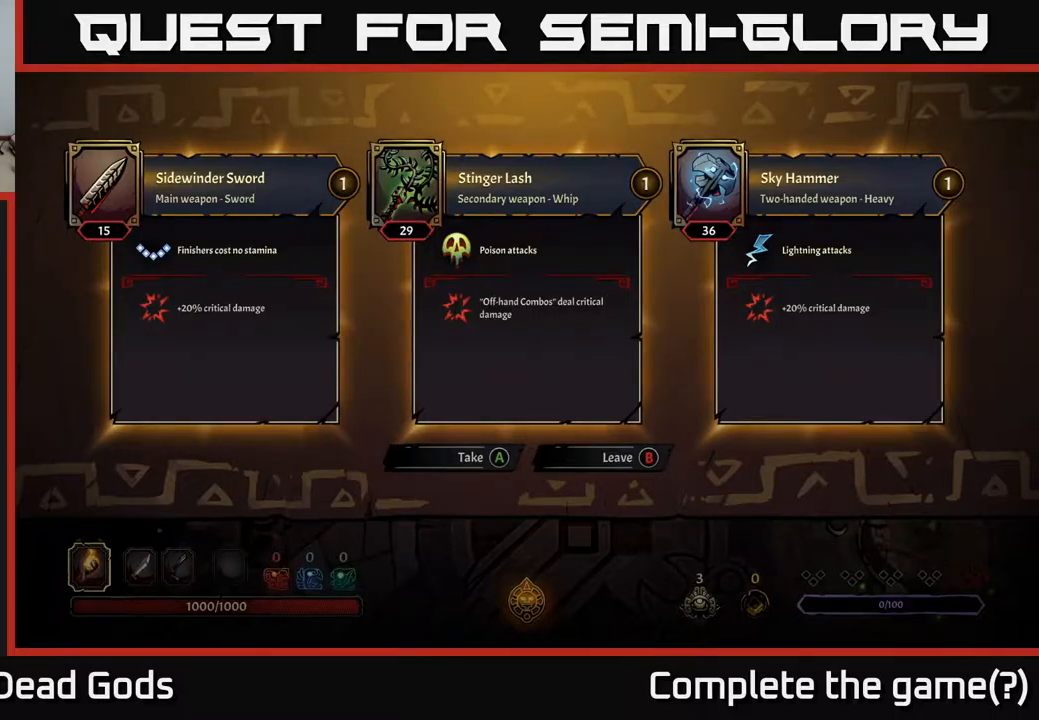
Gameplay with a controller (Xbox layout); each line is a JSON object with the inputs held at the frame after it. "events" lists button and stick changes between this image and that frame as [ms after this image, input, new state], when the widget could be followed in between.
{"buttons": [], "left_stick": "right", "right_stick": "center", "events": [[184, "B", "down"], [267, "B", "up"], [350, "left_stick", "right"]]}
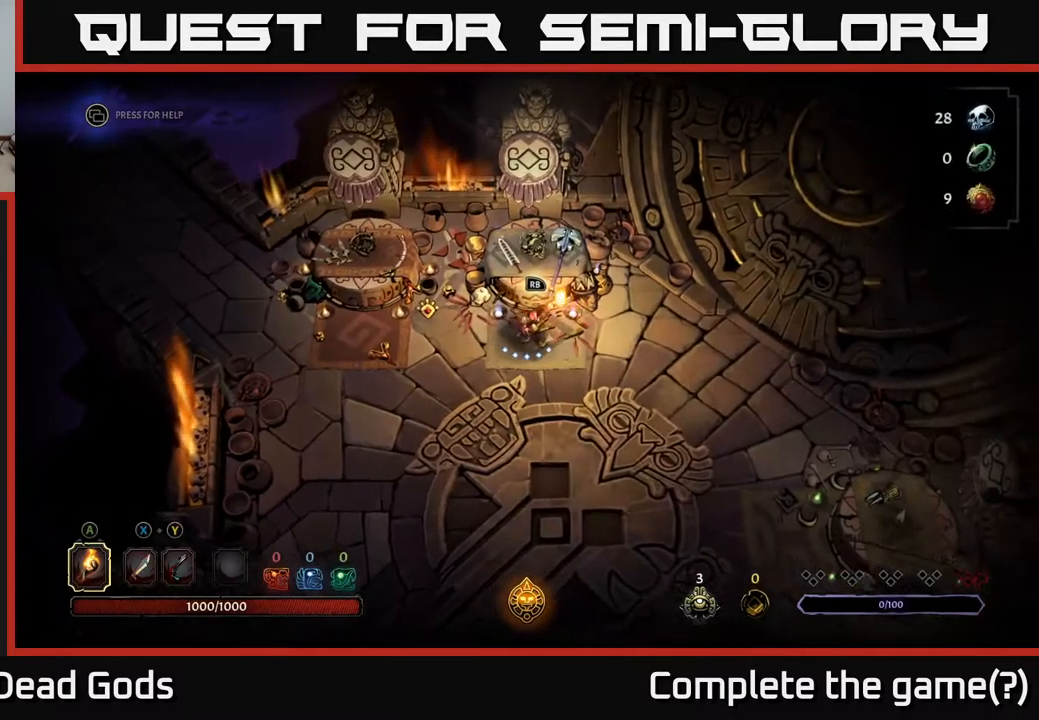
{"buttons": [], "left_stick": "down-right", "right_stick": "center", "events": [[184, "left_stick", "down-right"]]}
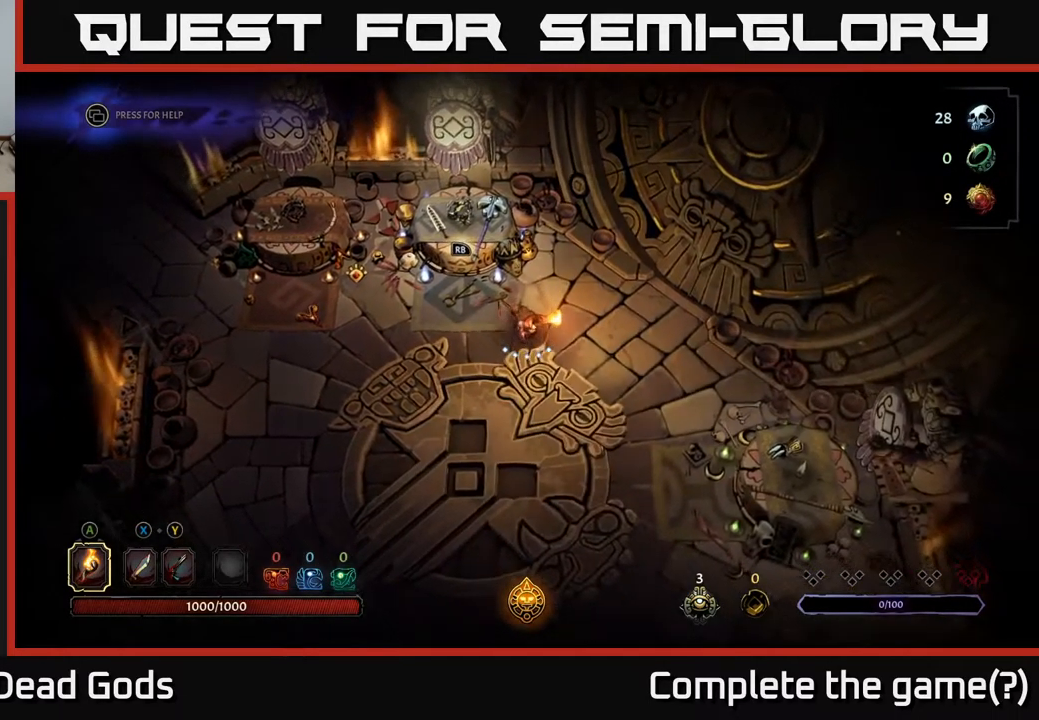
{"buttons": [], "left_stick": "down-right", "right_stick": "center", "events": []}
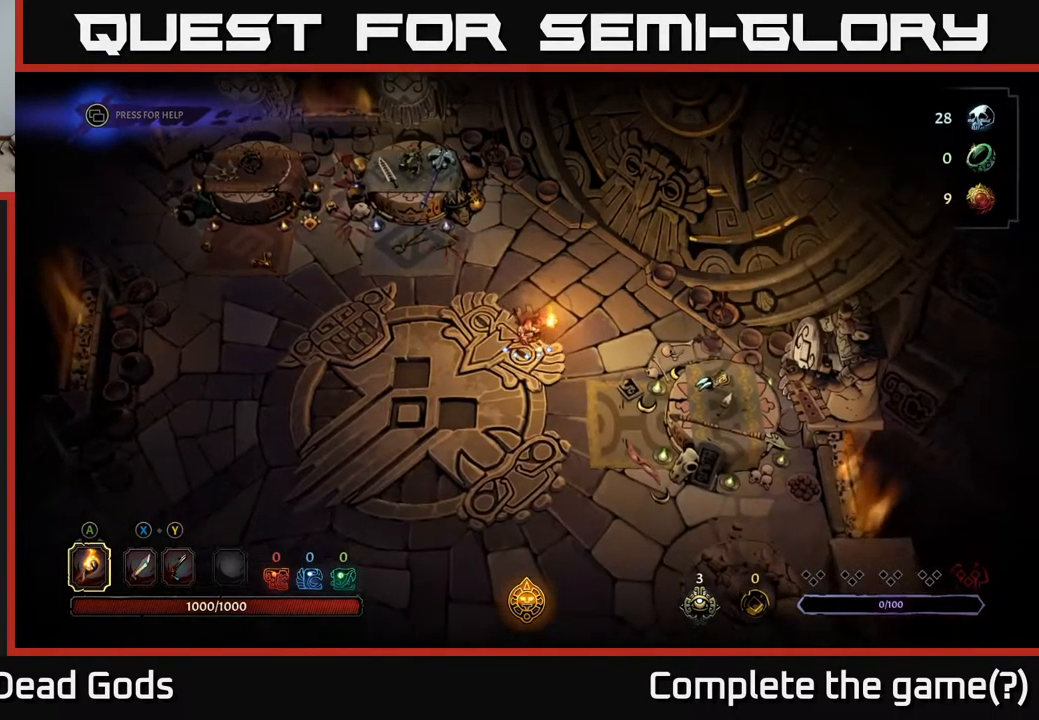
{"buttons": [], "left_stick": "down-right", "right_stick": "center", "events": []}
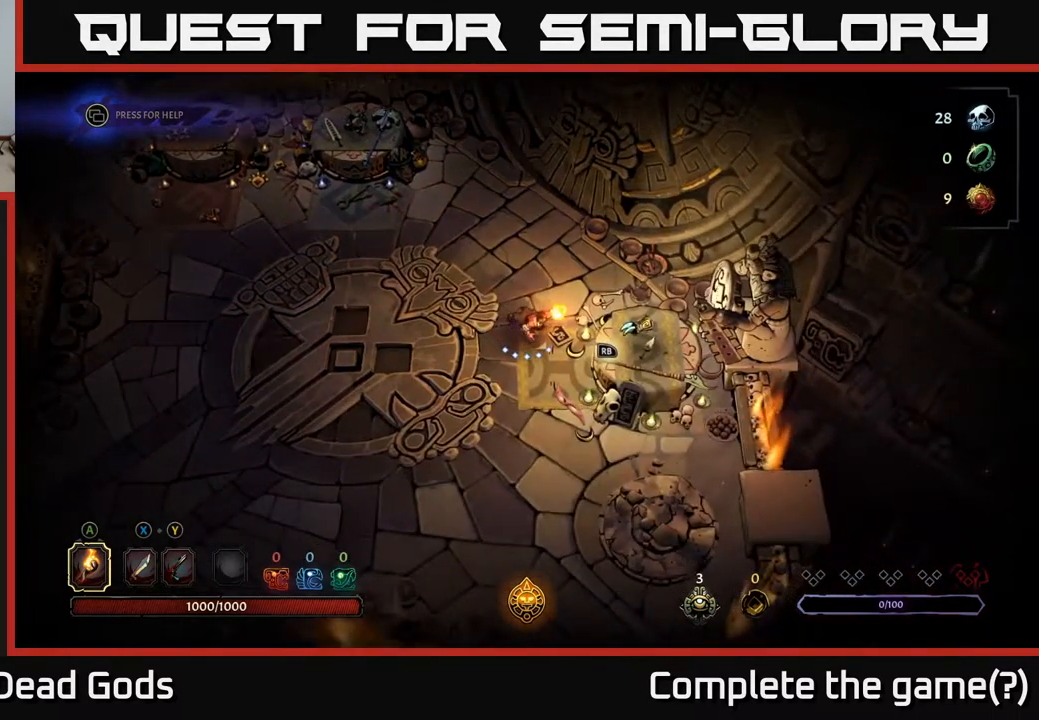
{"buttons": [], "left_stick": "center", "right_stick": "center", "events": [[134, "R1", "down"], [150, "left_stick", "center"], [234, "R1", "up"]]}